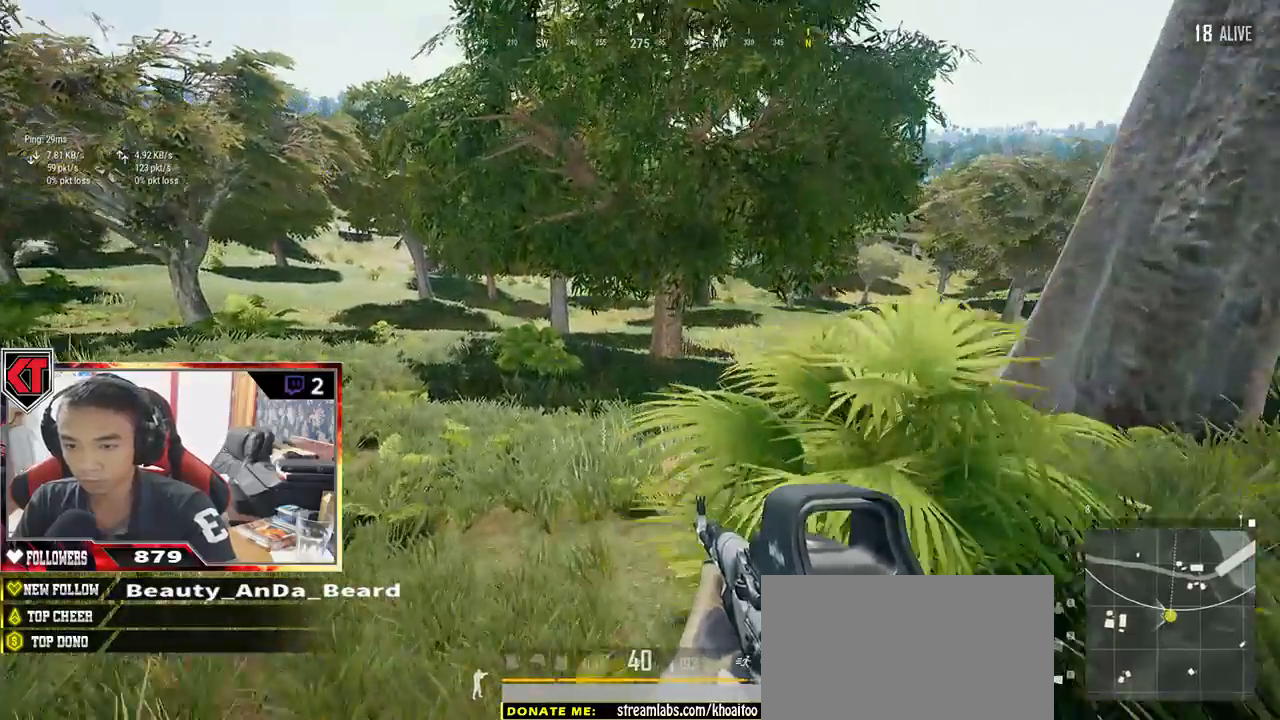
Gameplay with keyboard and mouse; each line is a JSON object with the keys and mouse buttons held at the frame after it. "events" lists presses ("down") and releases ("up") of "a", "c", "ctrl", "d", "e", "f", "q", "r", "s", "shift", "space", "tab", "v", "w", "x", "z", "mouse_left", "mouse_wheel" and "mouse_right" between this image and that frame as [ms after this image, input, new state], when the widget could be followed in between. "mouse_left", "mouse_wheel", "mouse_right" = the "left", "wheel", "right" buttons of the "mouse" list. No other keys are recorded. "wheel" means that the mouse wheel is clicked or scrolled. Mouse movement is not recorded.
{"keys": ["w"], "mouse": [], "events": [[83, "d", "down"], [183, "w", "up"], [383, "w", "down"], [467, "d", "up"]]}
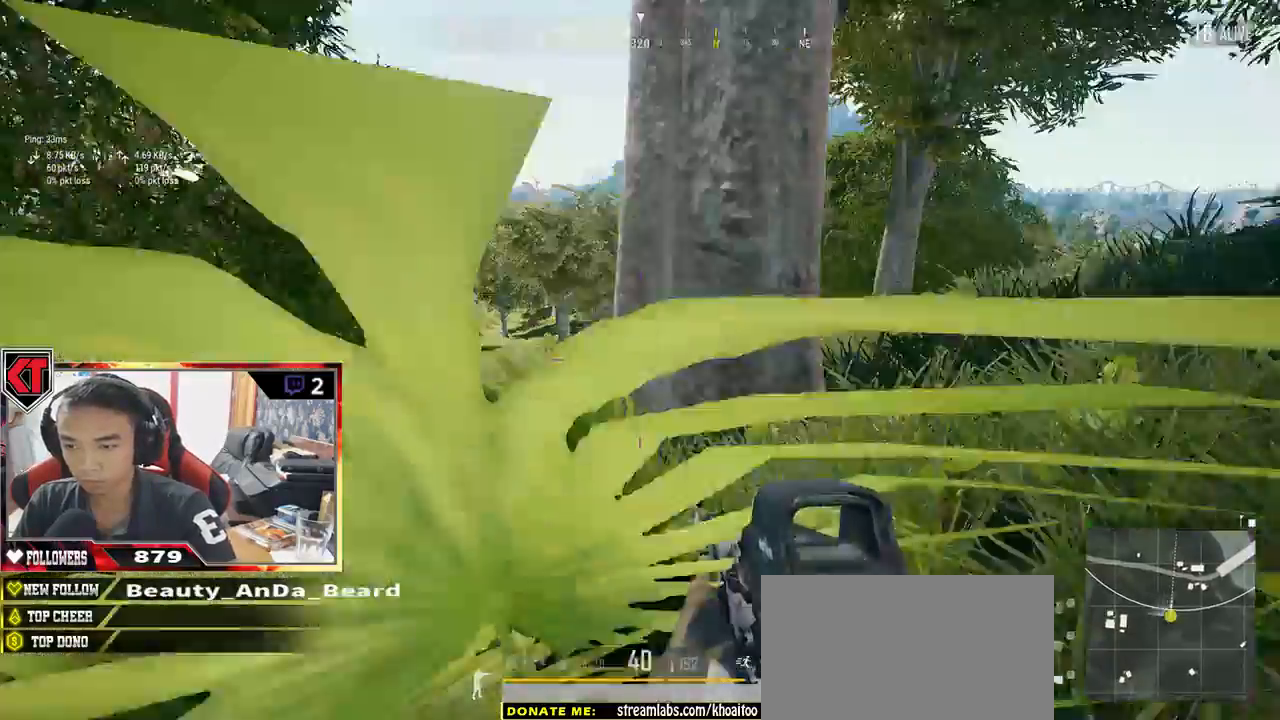
{"keys": ["d", "w"], "mouse": []}
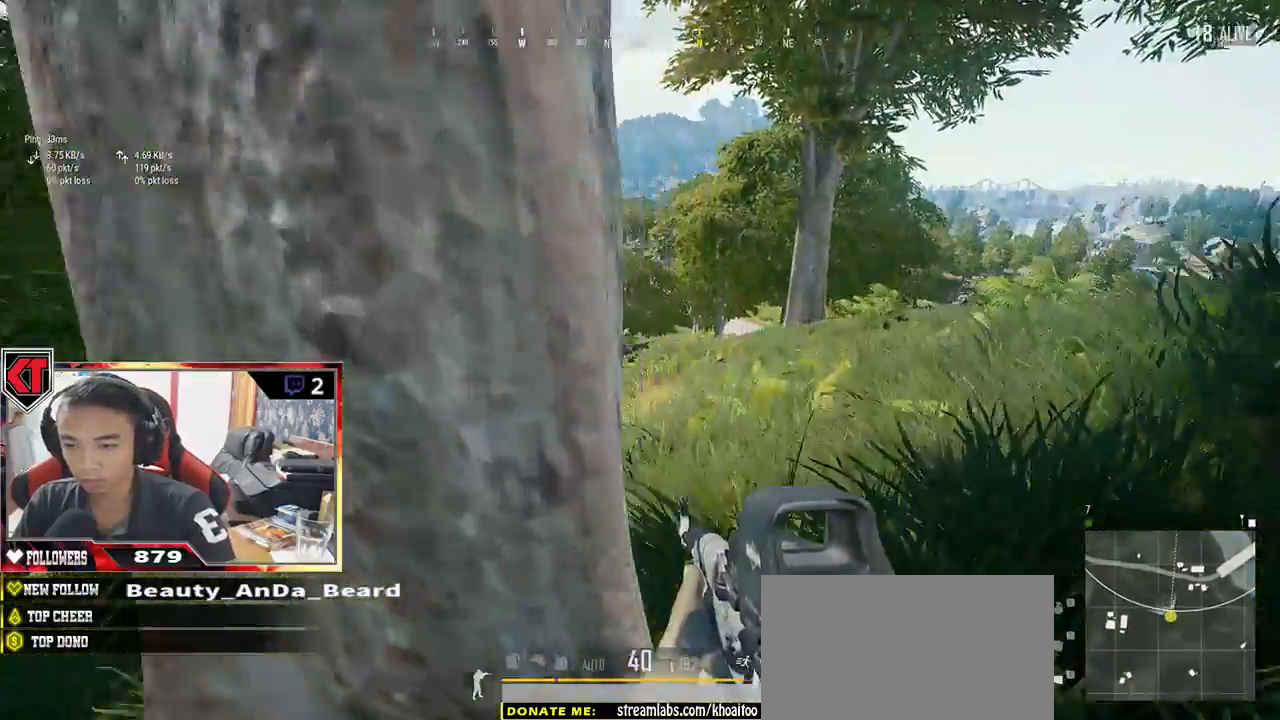
{"keys": ["d", "s"], "mouse": [], "events": [[200, "w", "up"], [400, "s", "down"]]}
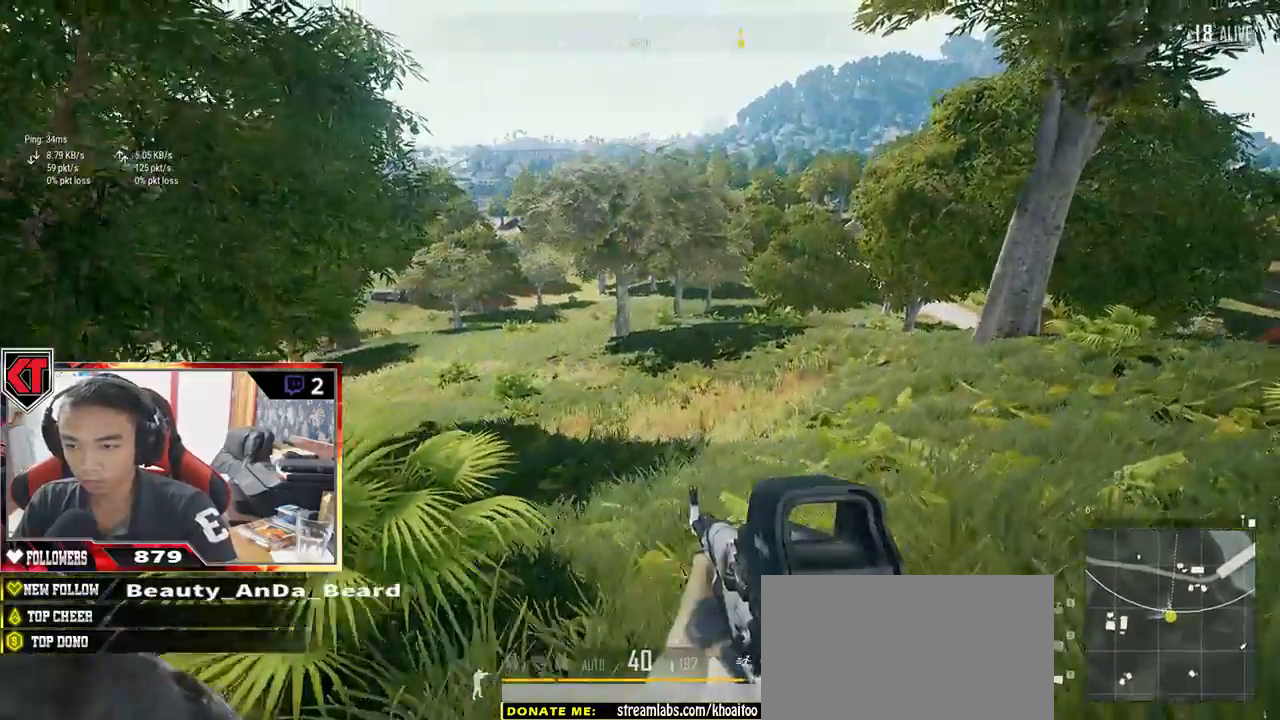
{"keys": ["a", "w"], "mouse": [], "events": [[183, "a", "down"], [233, "d", "up"], [283, "s", "up"], [467, "w", "down"]]}
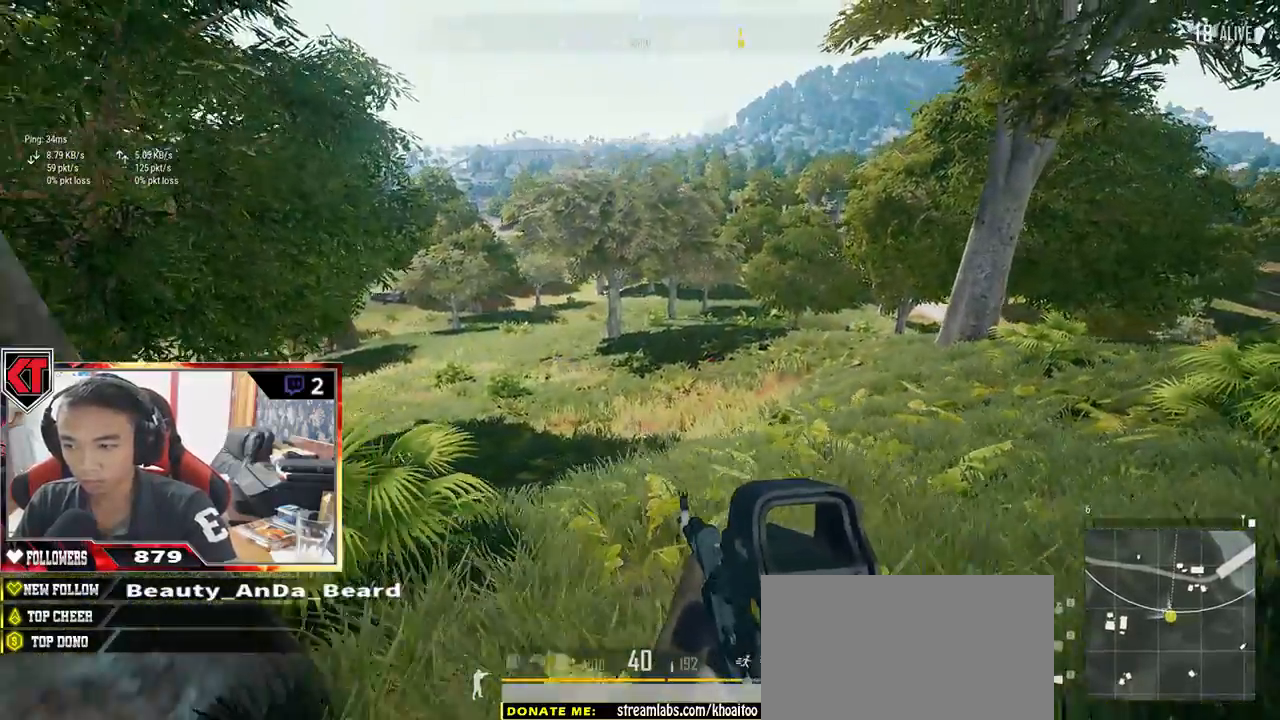
{"keys": ["w"], "mouse": [], "events": [[17, "a", "up"]]}
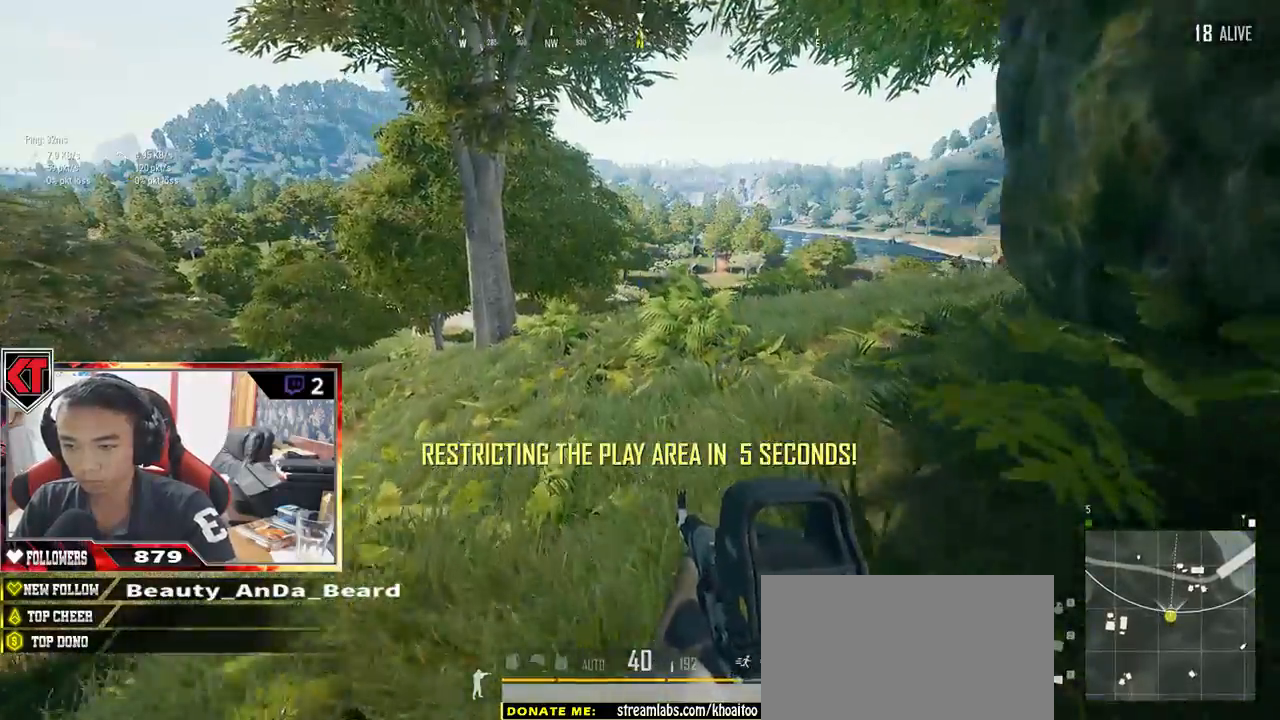
{"keys": ["w"], "mouse": [], "events": [[50, "d", "down"], [217, "d", "up"]]}
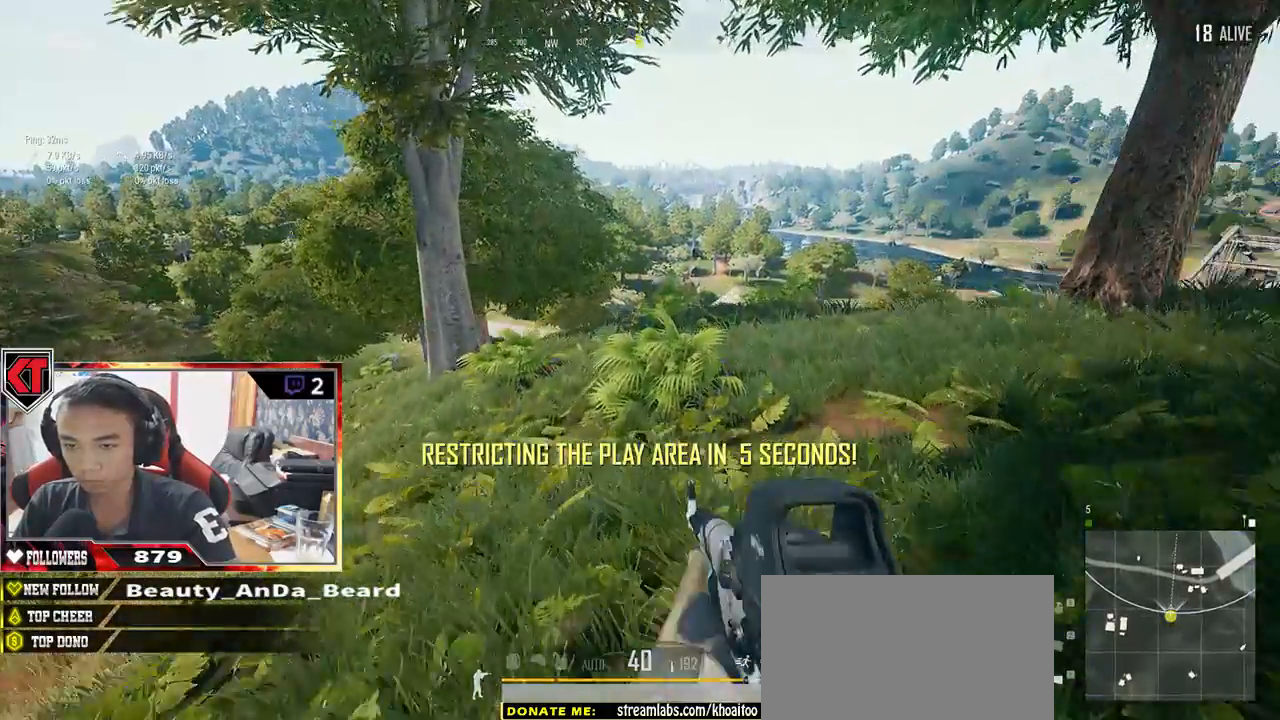
{"keys": ["d", "w"], "mouse": [], "events": [[17, "d", "down"]]}
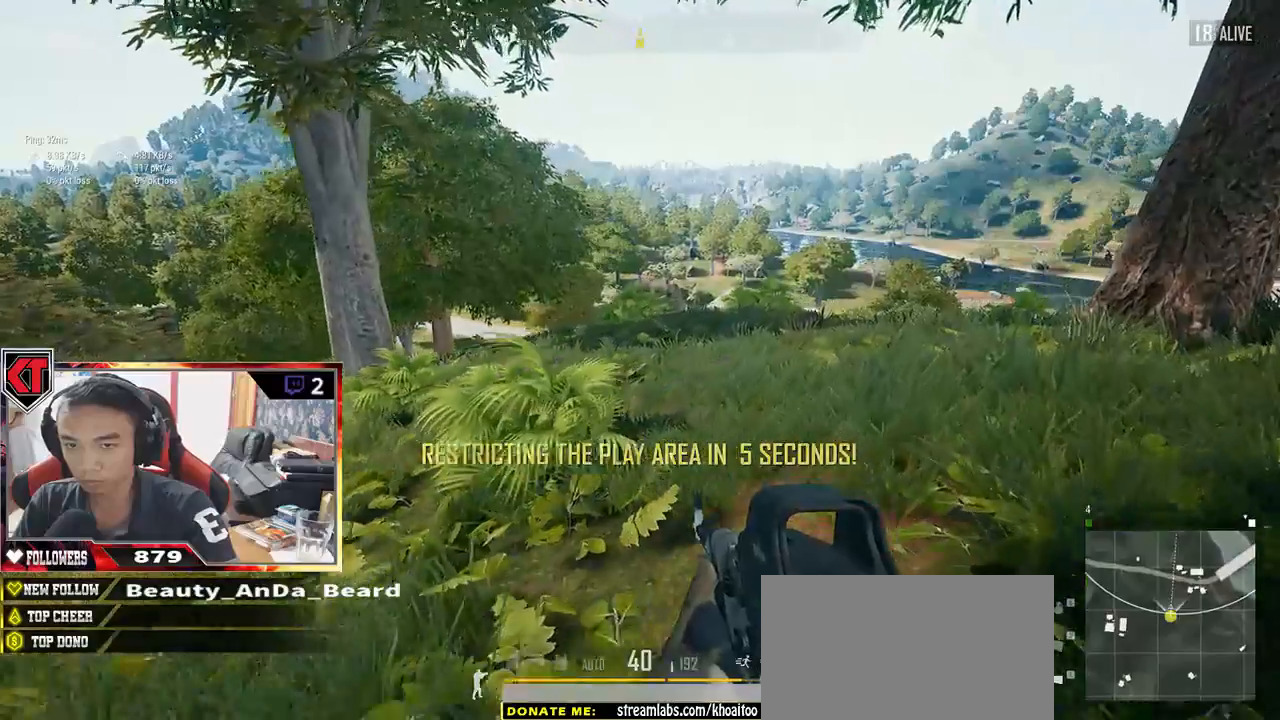
{"keys": ["d", "w"], "mouse": [], "events": []}
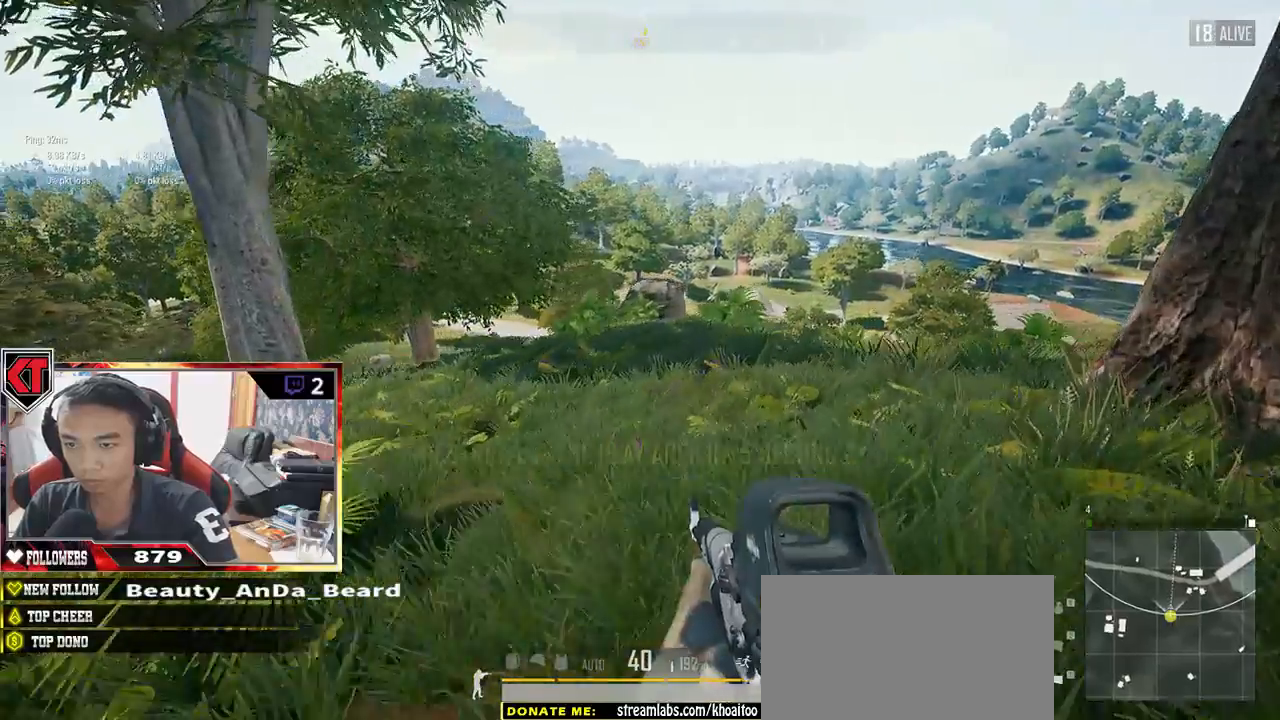
{"keys": ["d", "w"], "mouse": [], "events": []}
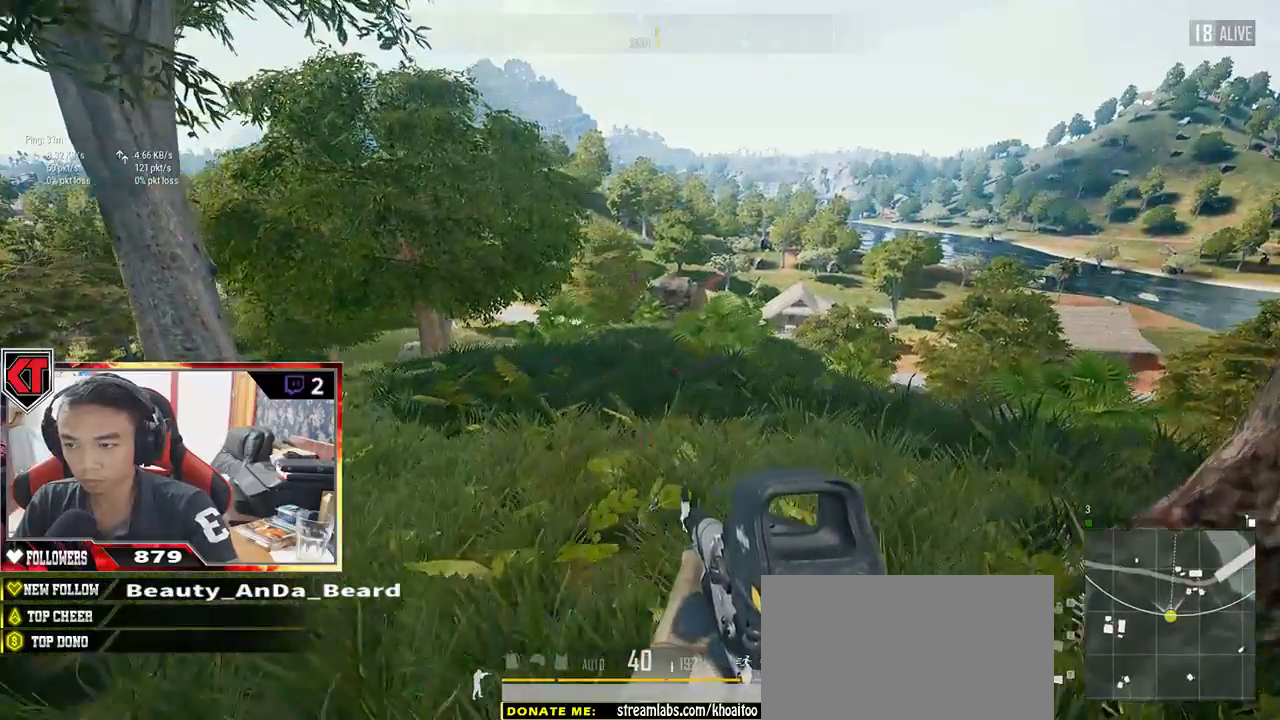
{"keys": ["a"], "mouse": [], "events": [[200, "d", "up"], [217, "a", "down"], [383, "w", "up"]]}
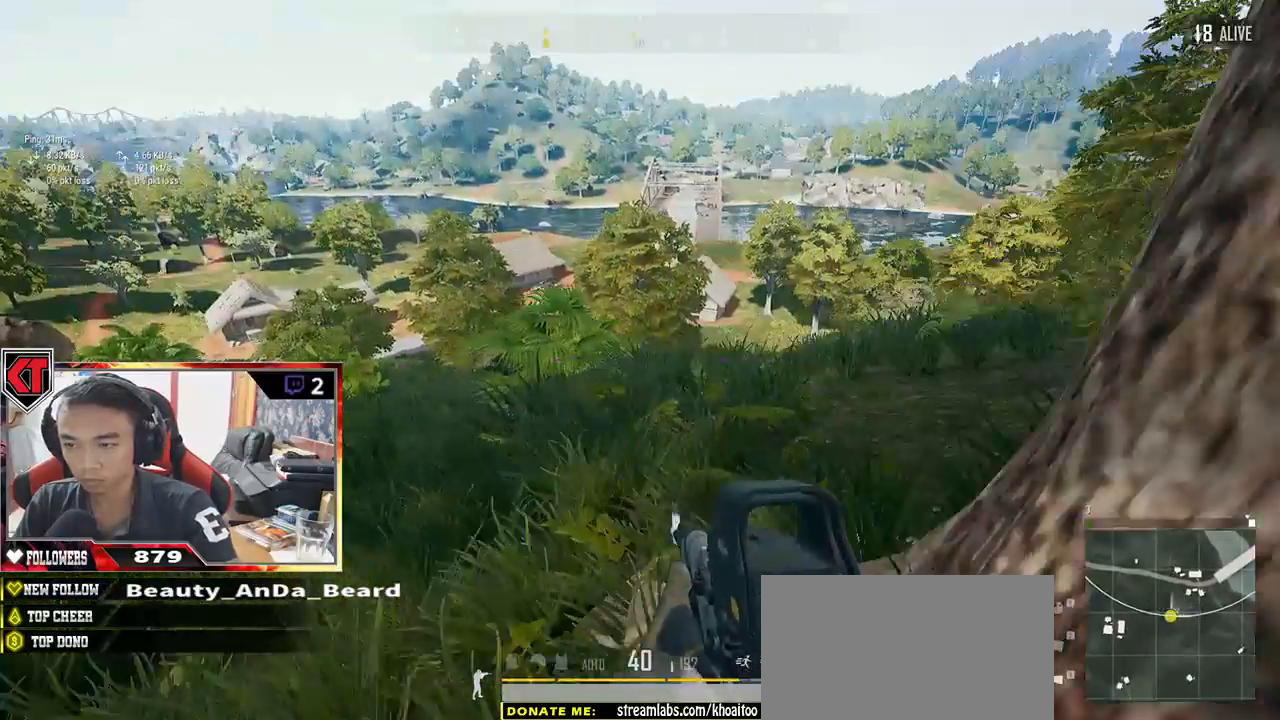
{"keys": ["w"], "mouse": [], "events": [[300, "w", "down"], [333, "a", "up"]]}
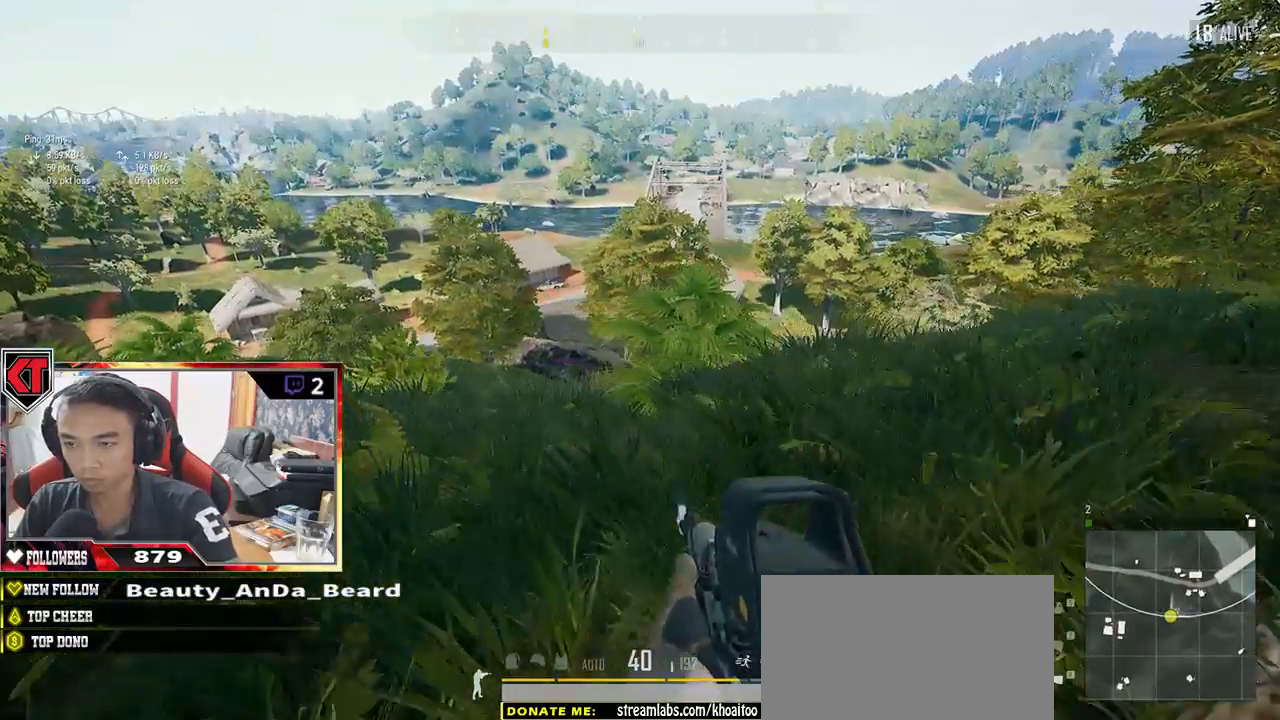
{"keys": ["d"], "mouse": [], "events": [[133, "d", "down"], [367, "w", "up"]]}
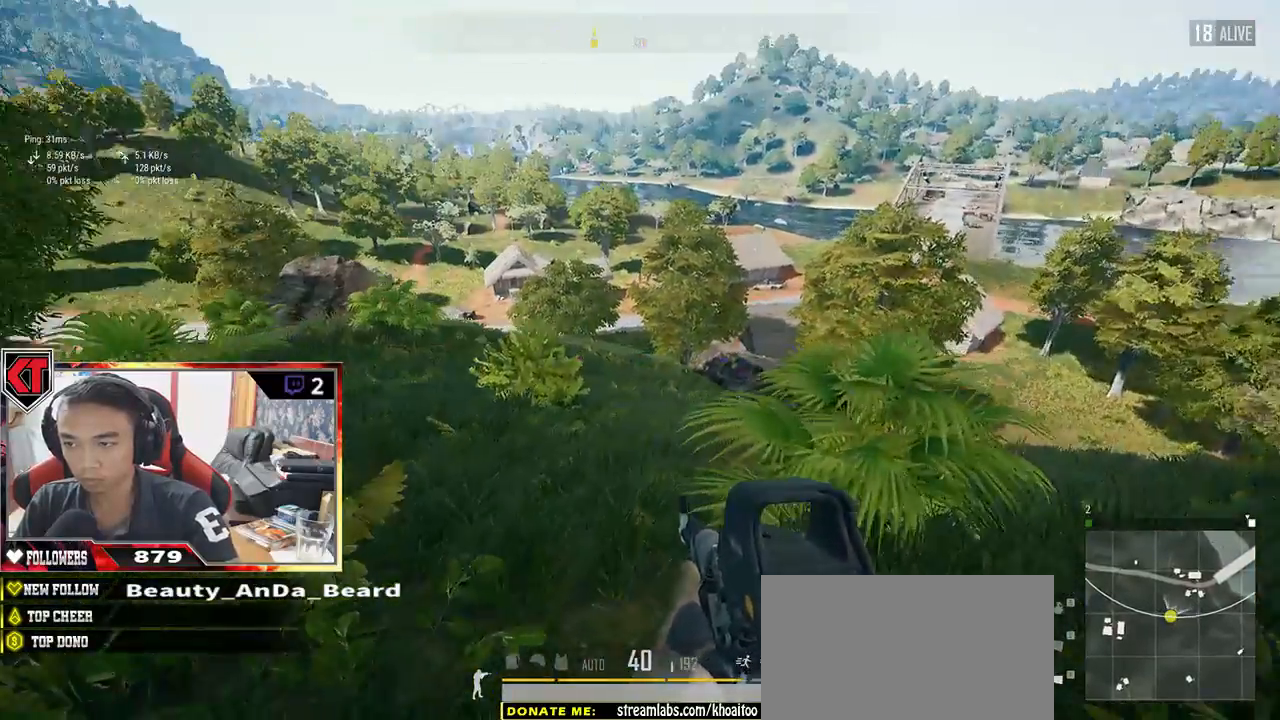
{"keys": ["a"], "mouse": [], "events": [[133, "s", "down"], [300, "a", "down"], [300, "d", "up"], [367, "s", "up"]]}
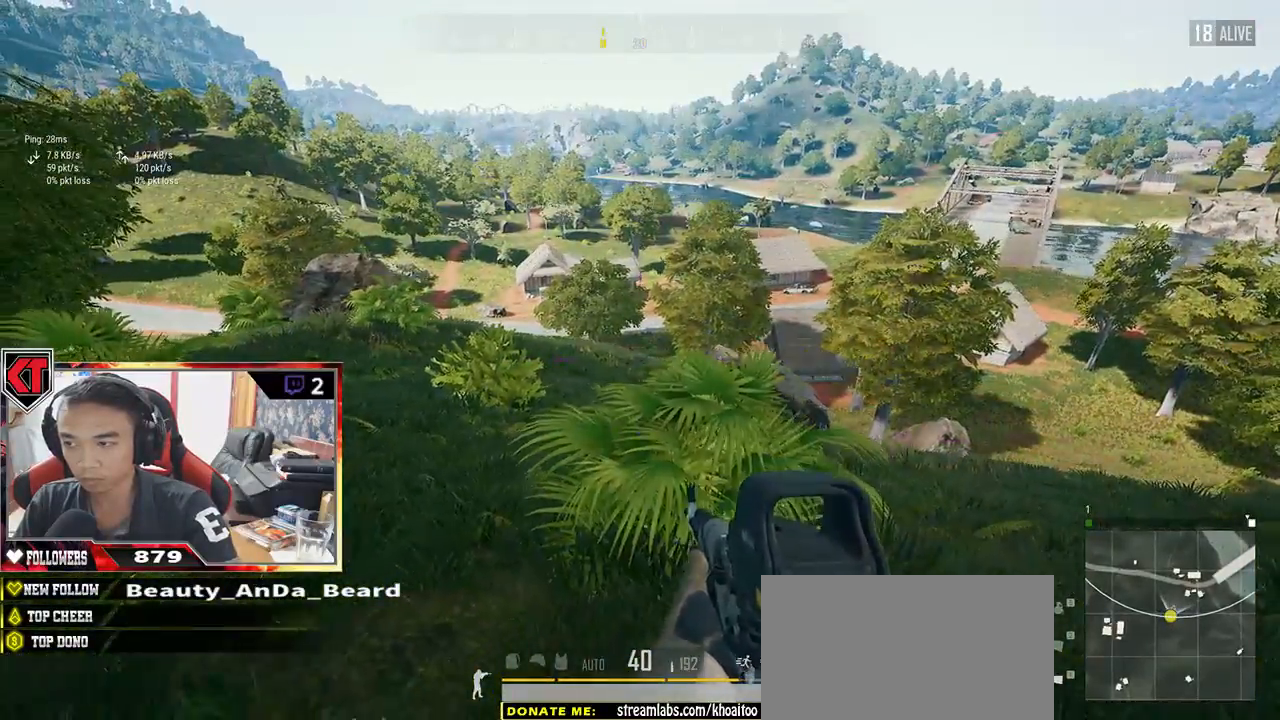
{"keys": ["d", "w"], "mouse": [], "events": [[117, "w", "down"], [250, "a", "up"], [417, "d", "down"]]}
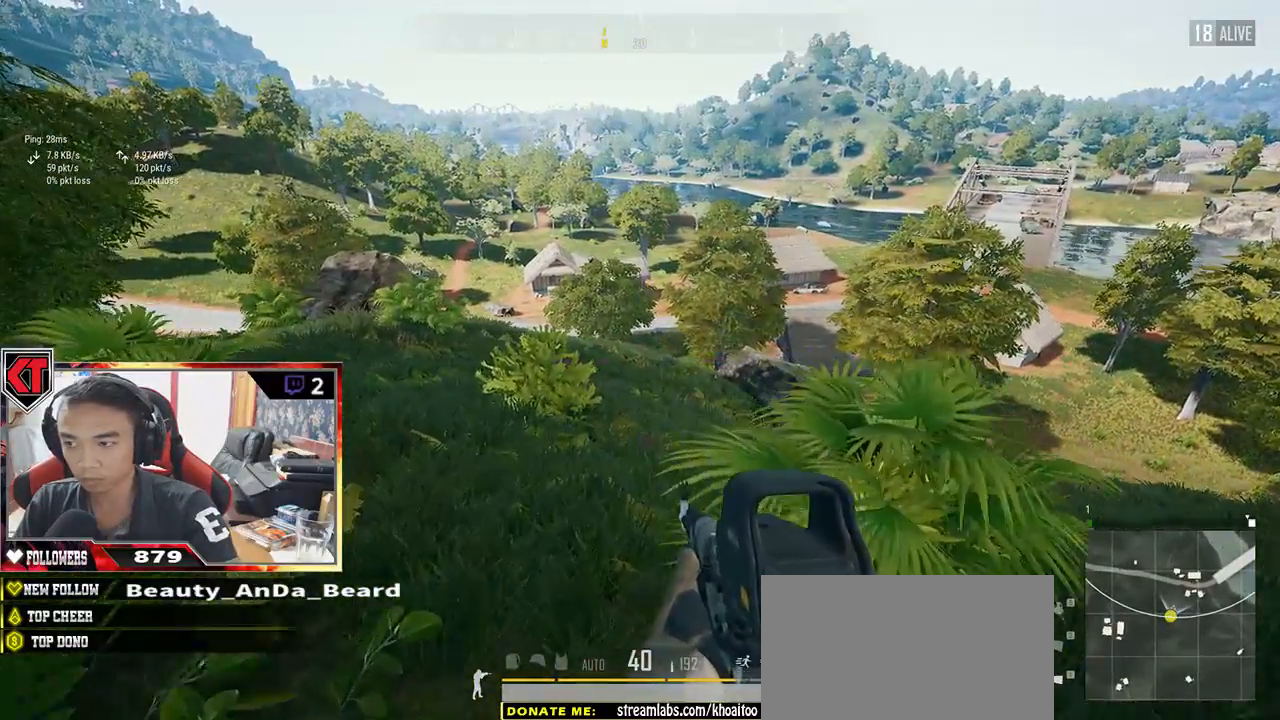
{"keys": ["d", "s"], "mouse": [], "events": [[117, "w", "up"], [367, "s", "down"]]}
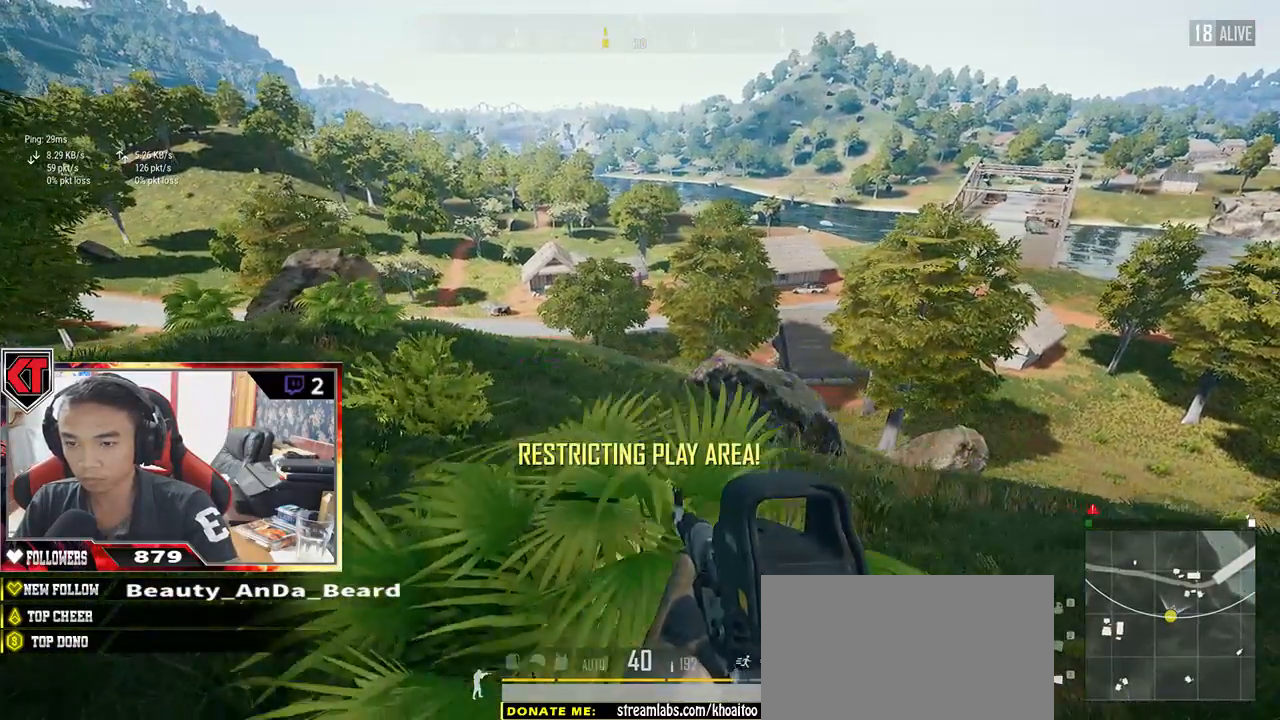
{"keys": ["a", "s"], "mouse": [], "events": [[17, "d", "up"], [100, "a", "down"], [267, "s", "up"], [467, "s", "down"]]}
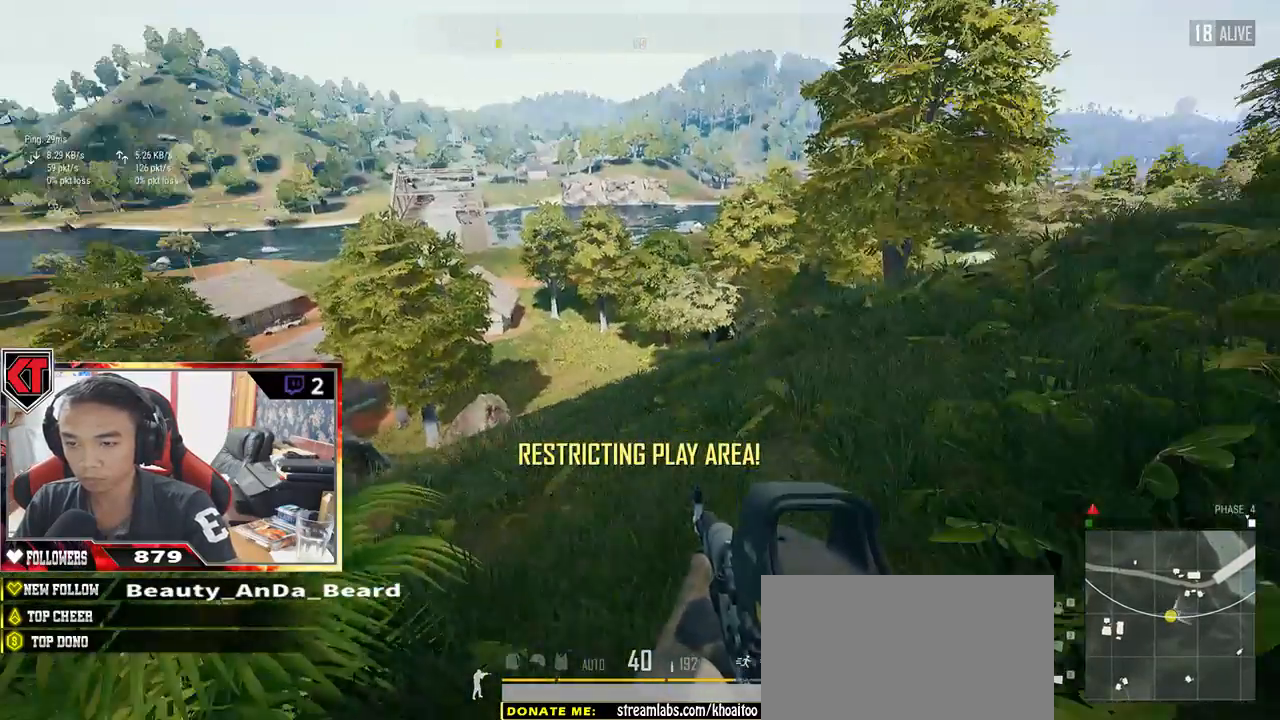
{"keys": ["d"], "mouse": [], "events": [[183, "a", "up"], [283, "d", "down"], [333, "s", "up"]]}
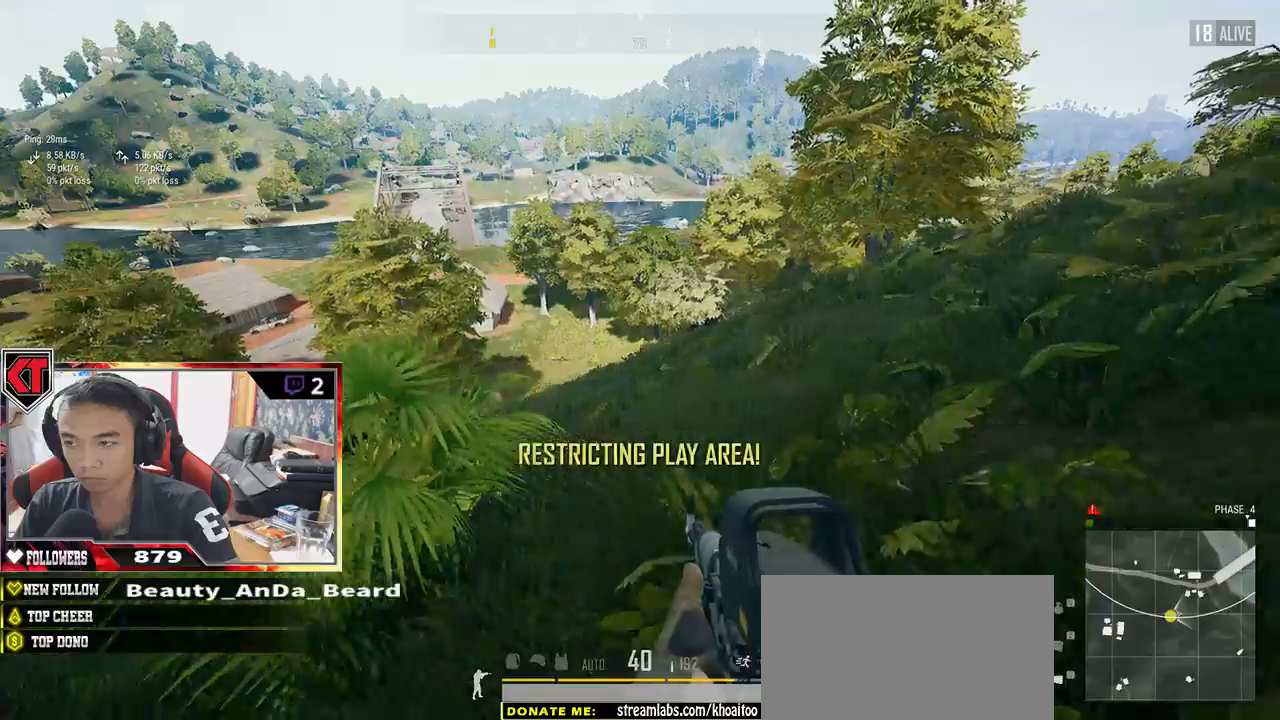
{"keys": ["a"], "mouse": [], "events": [[33, "w", "down"], [133, "d", "up"], [250, "a", "down"], [333, "w", "up"]]}
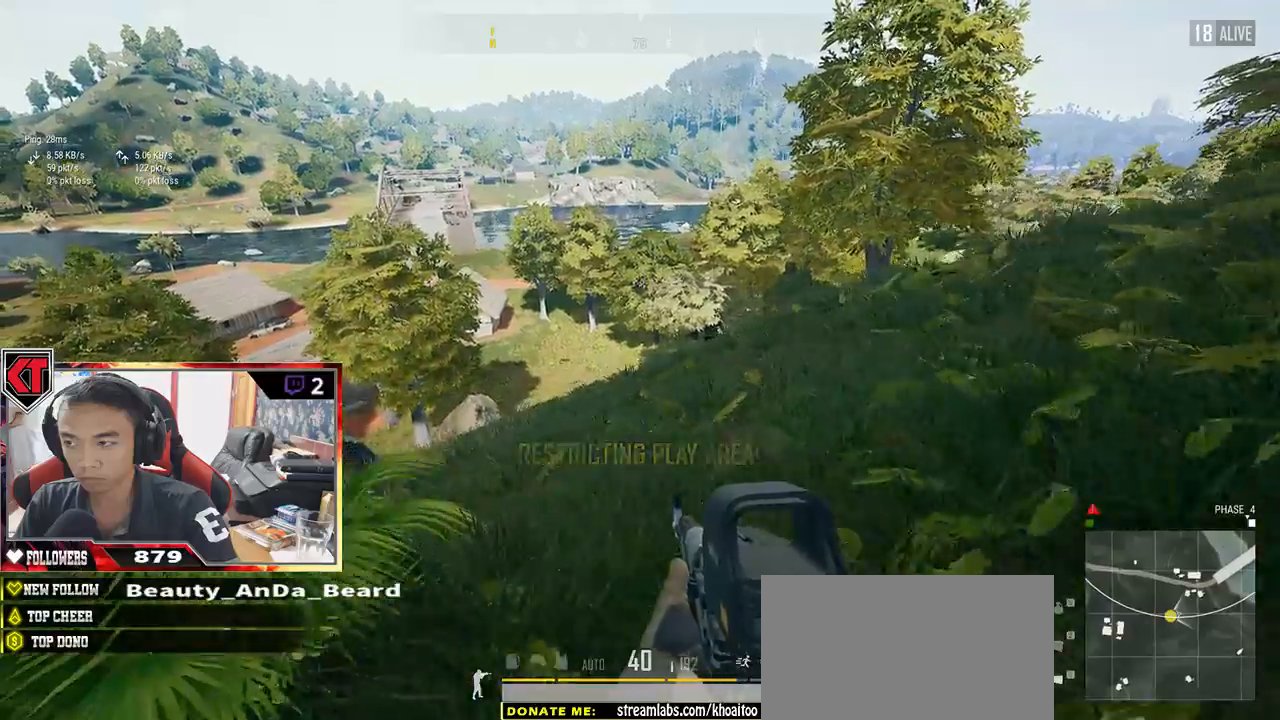
{"keys": ["s"], "mouse": [], "events": [[283, "s", "down"], [450, "a", "up"]]}
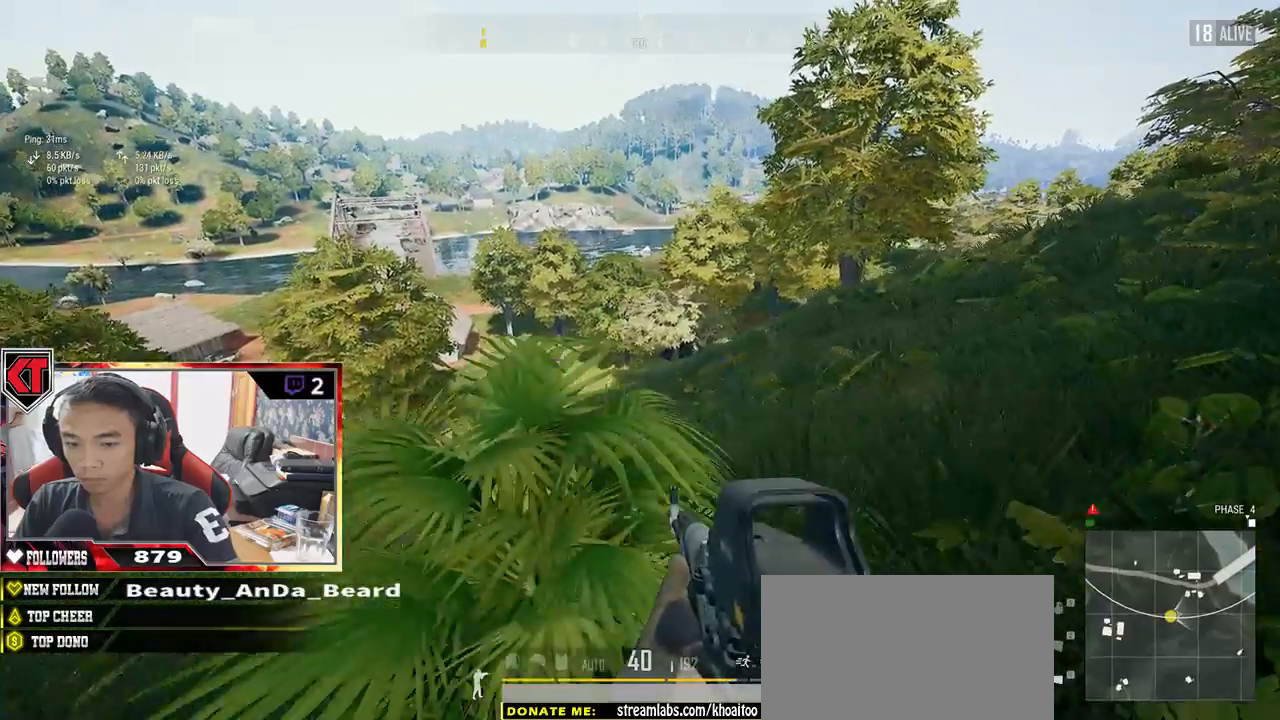
{"keys": ["d", "w"], "mouse": [], "events": [[33, "d", "down"], [250, "s", "up"], [433, "w", "down"]]}
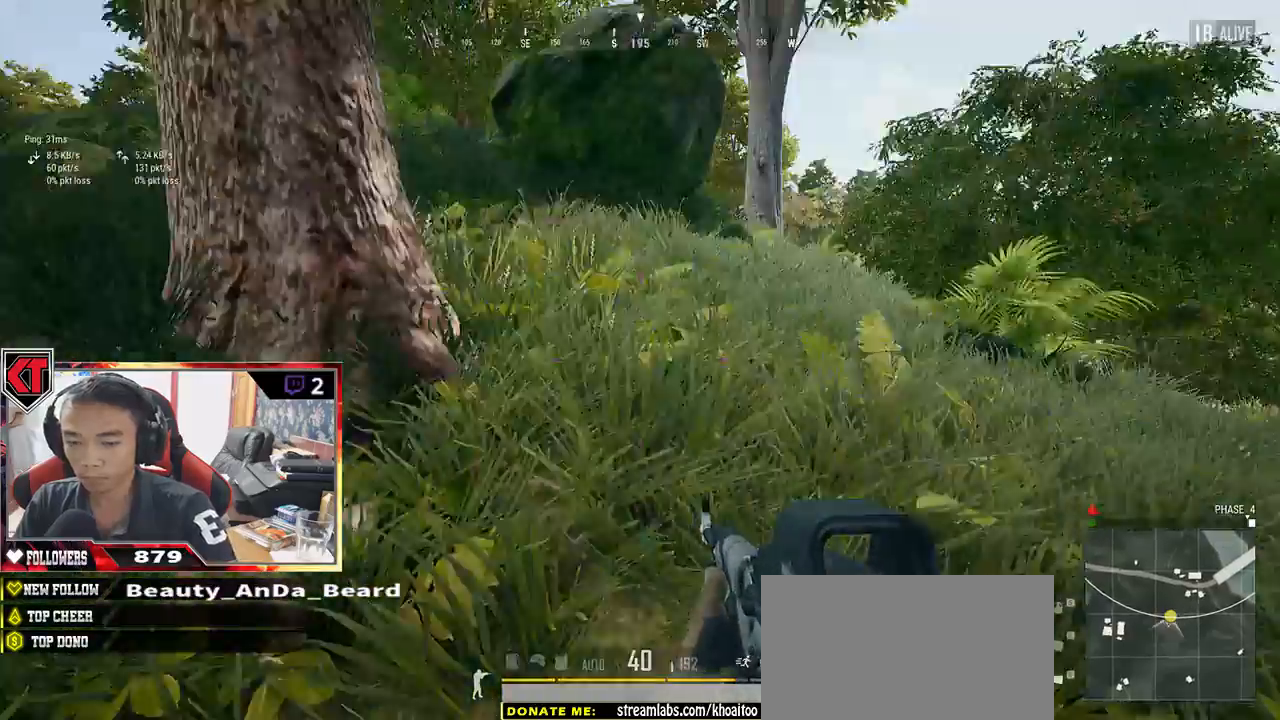
{"keys": ["a", "w"], "mouse": [], "events": [[250, "d", "up"], [467, "a", "down"]]}
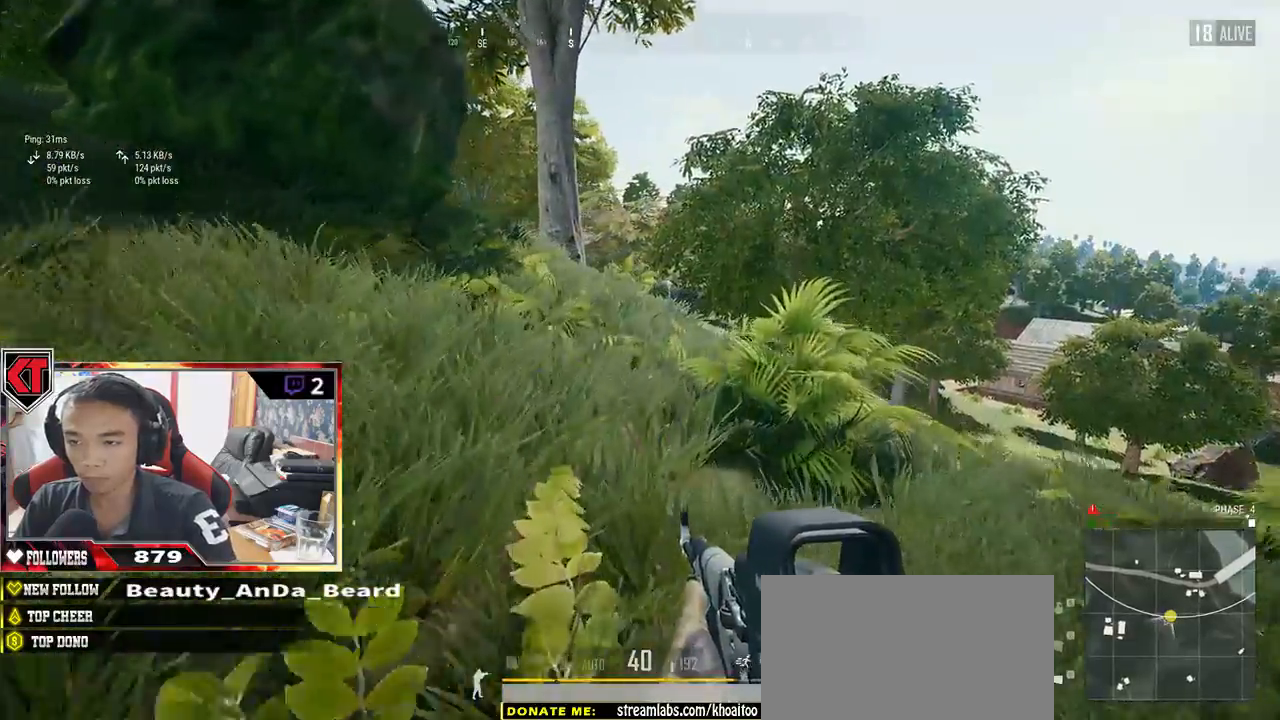
{"keys": ["a"], "mouse": [], "events": [[67, "w", "up"]]}
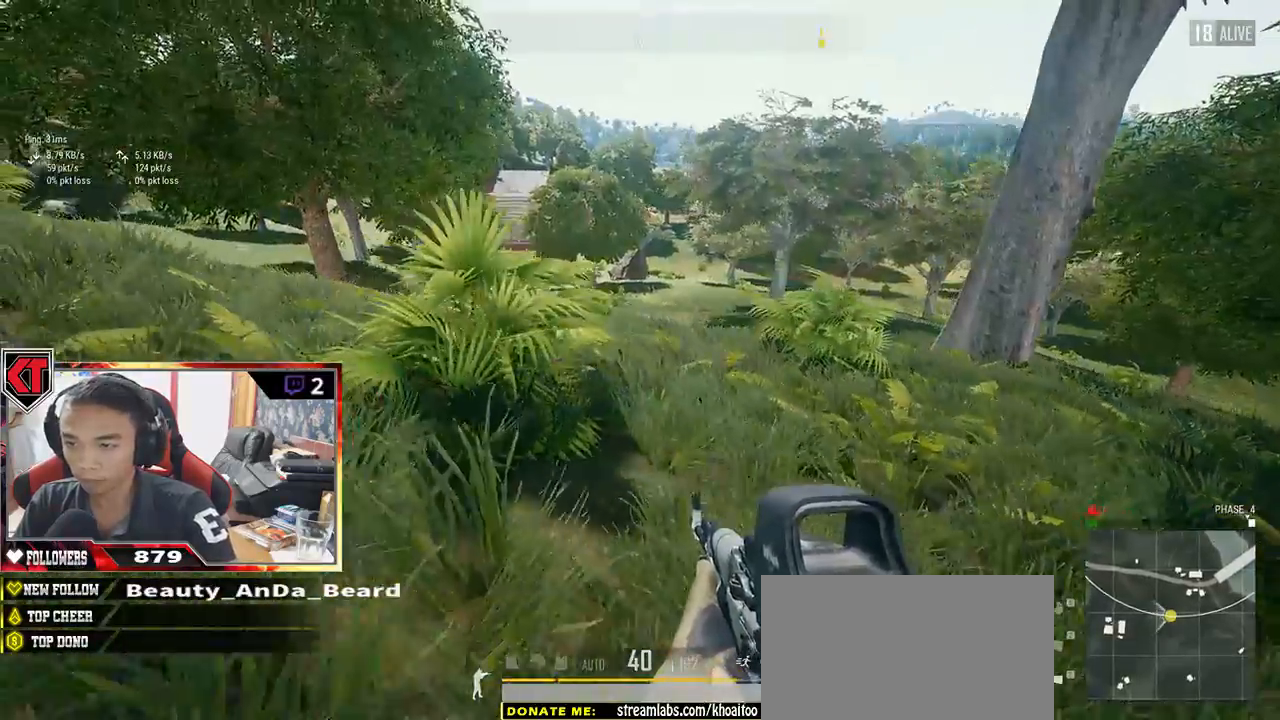
{"keys": ["a", "w"], "mouse": [], "events": [[83, "w", "down"]]}
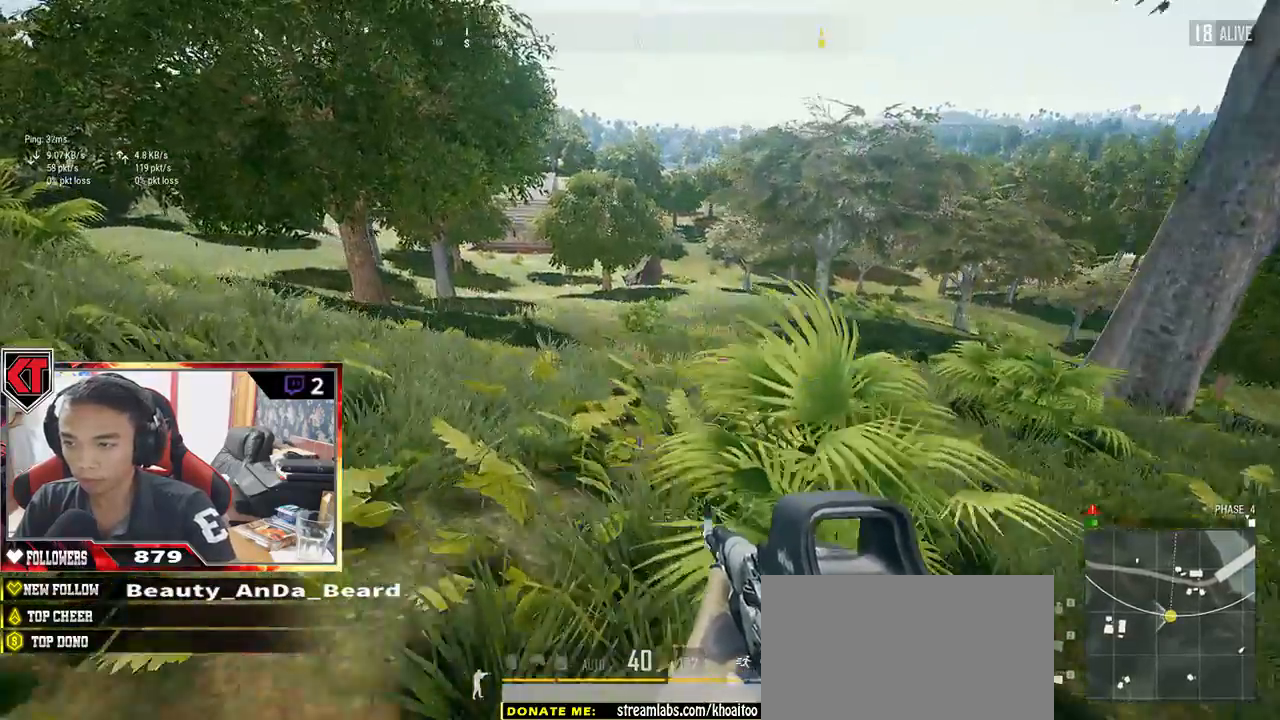
{"keys": ["d", "w"], "mouse": [], "events": [[283, "a", "up"], [350, "d", "down"]]}
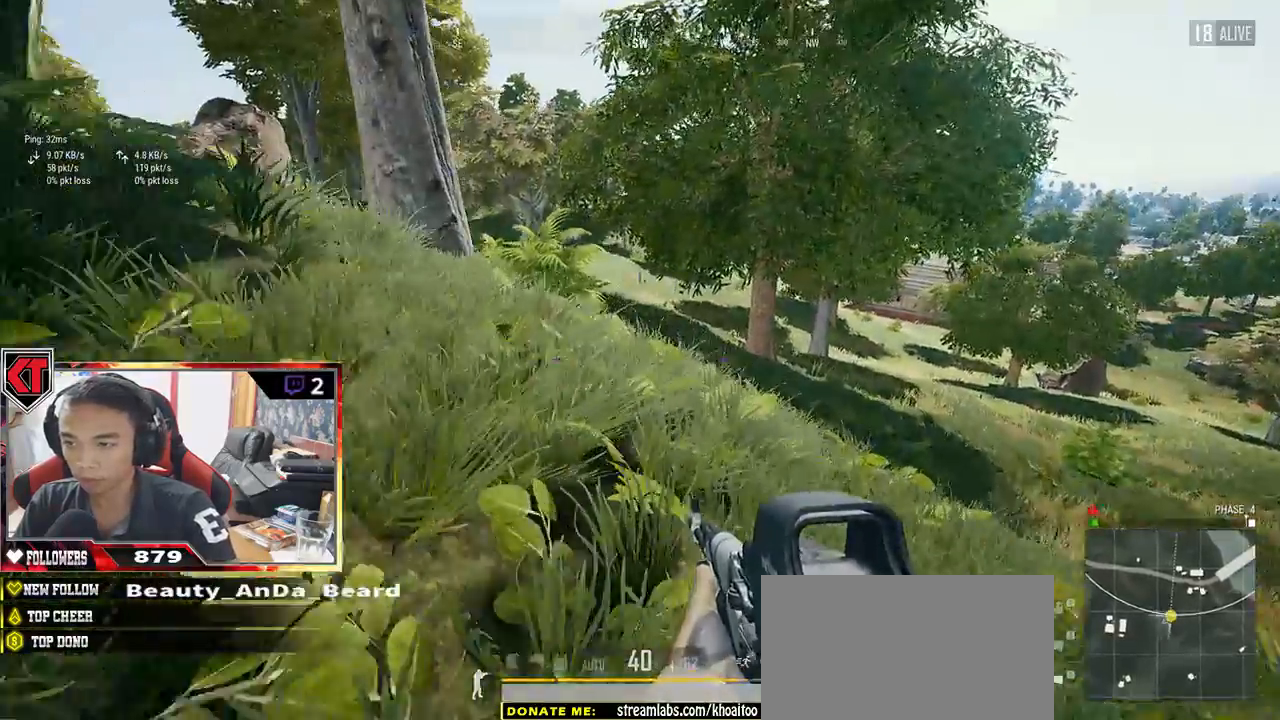
{"keys": ["d", "s"], "mouse": [], "events": [[67, "w", "up"], [317, "s", "down"]]}
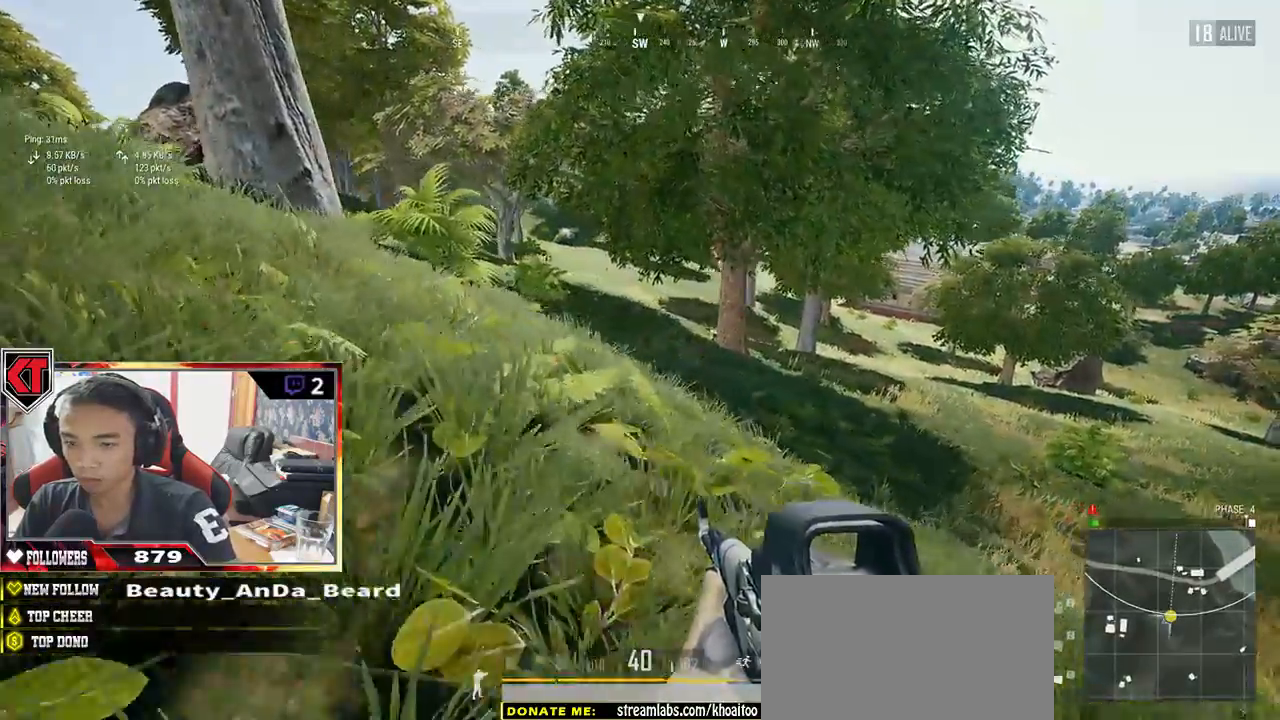
{"keys": ["a"], "mouse": [], "events": [[17, "a", "down"], [83, "d", "up"], [300, "s", "up"]]}
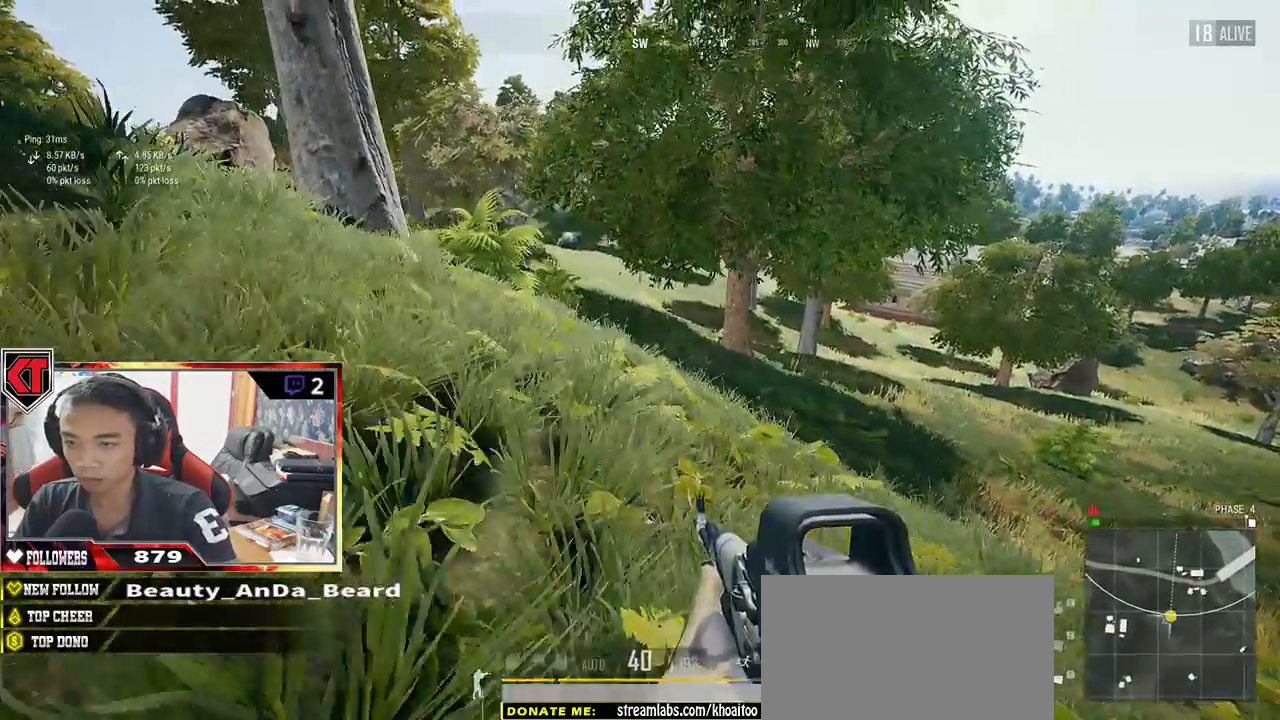
{"keys": ["w"], "mouse": [], "events": [[167, "w", "down"], [417, "a", "up"]]}
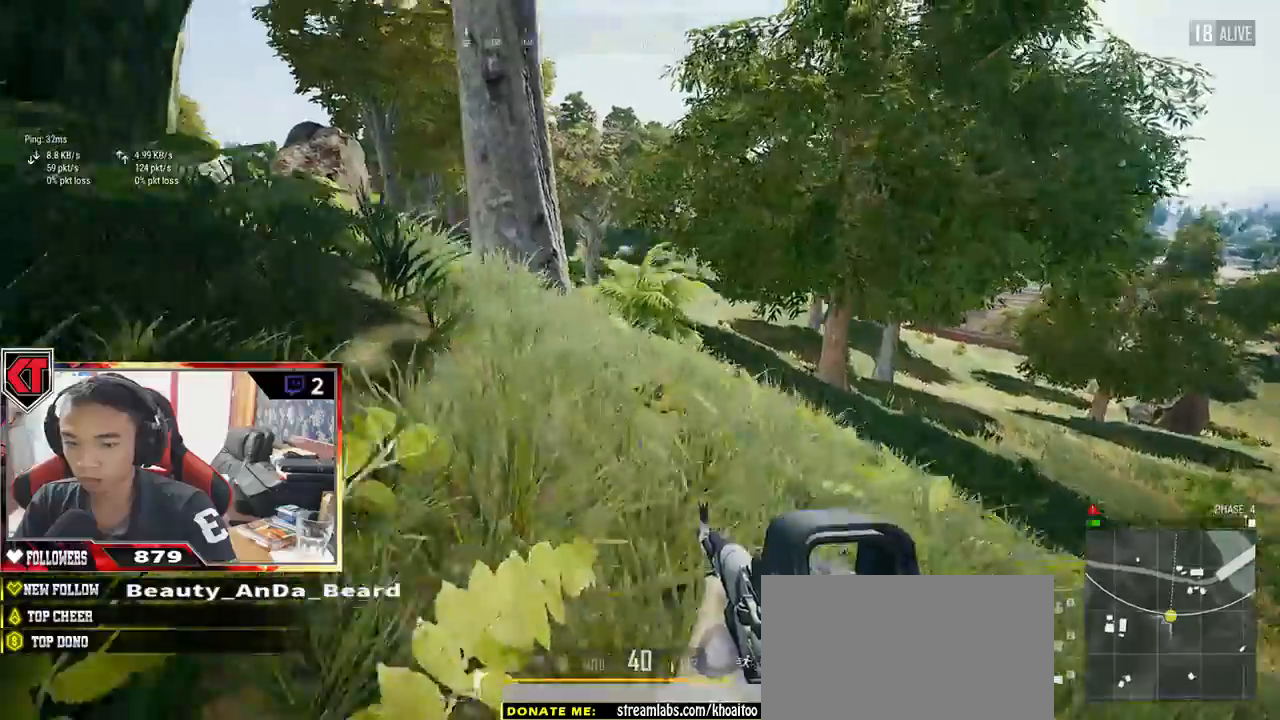
{"keys": ["w"], "mouse": [], "events": []}